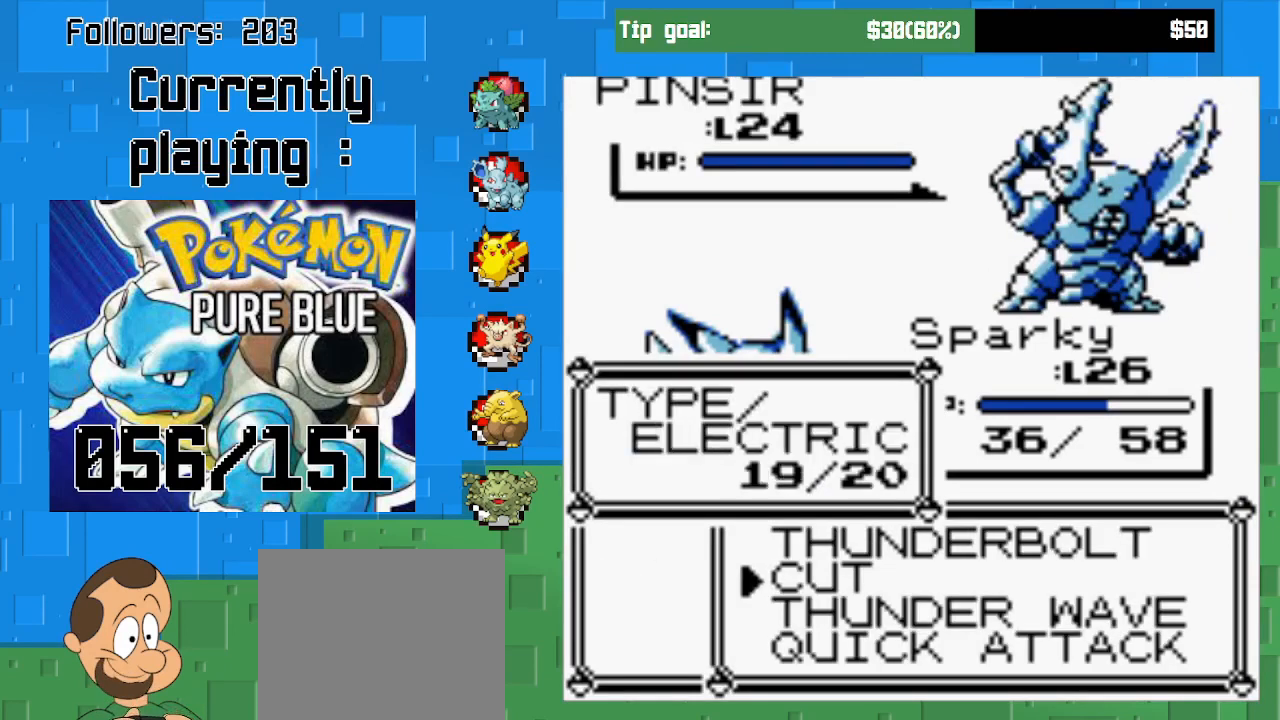
Gameplay with a controller (PlayStation layout); each line is a JSON object with the inputs held at the frame after it. "events" lists button and stick changes between this image and that frame as [ms after this image, input, new state], when the widget could be followed in between. Not read: L3 R3.
{"buttons": ["CIRCLE"], "left_stick": "center", "right_stick": "center", "events": [[100, "DPAD_DOWN", "up"], [200, "CIRCLE", "down"]]}
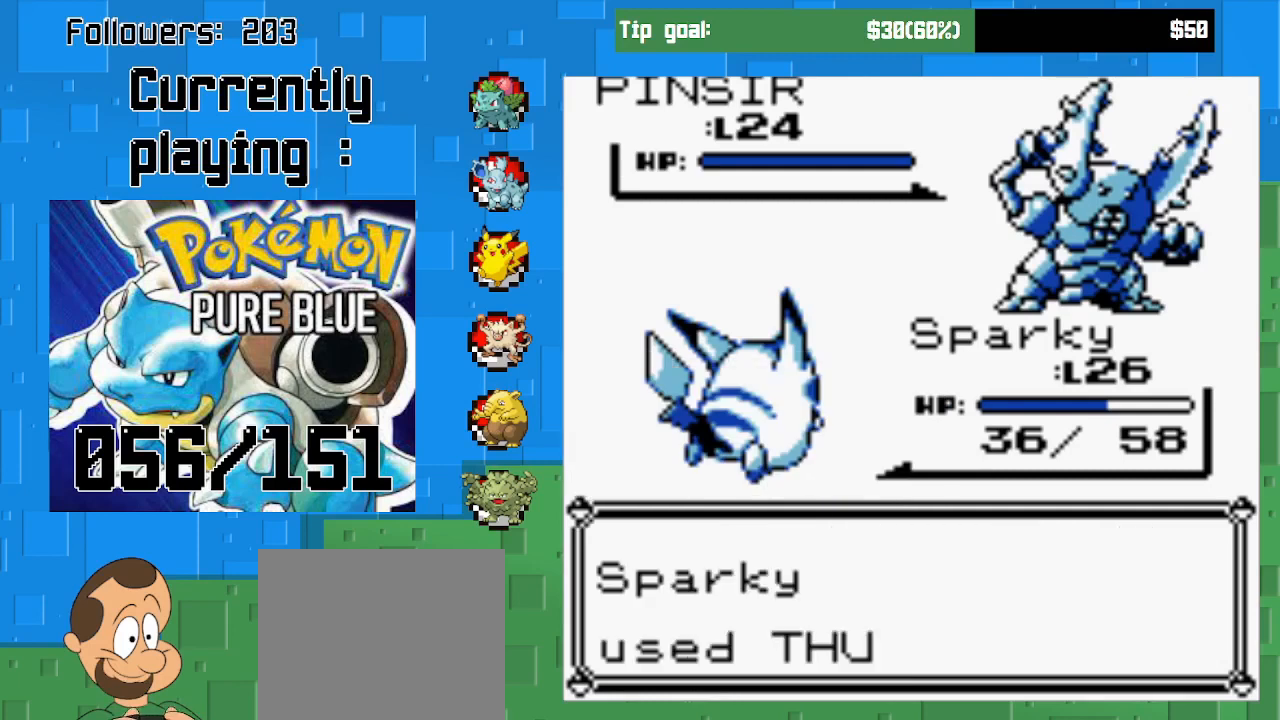
{"buttons": [], "left_stick": "center", "right_stick": "center", "events": [[400, "CIRCLE", "up"]]}
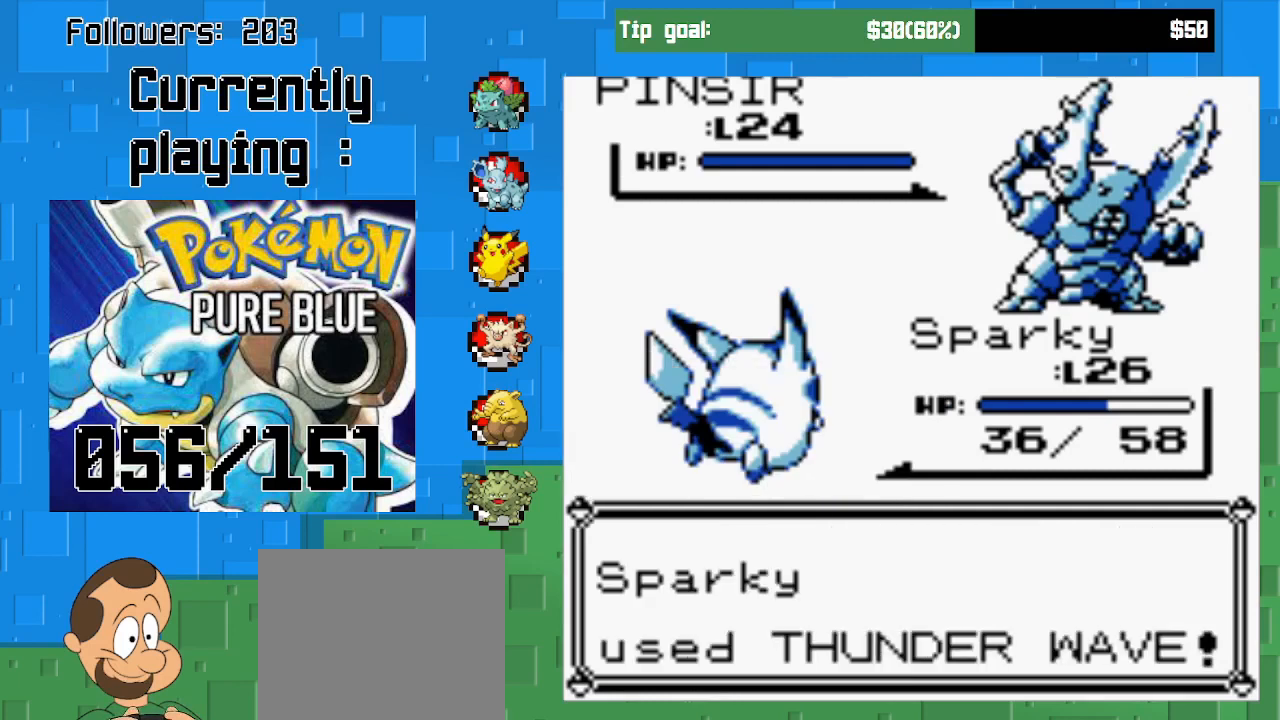
{"buttons": [], "left_stick": "center", "right_stick": "center", "events": []}
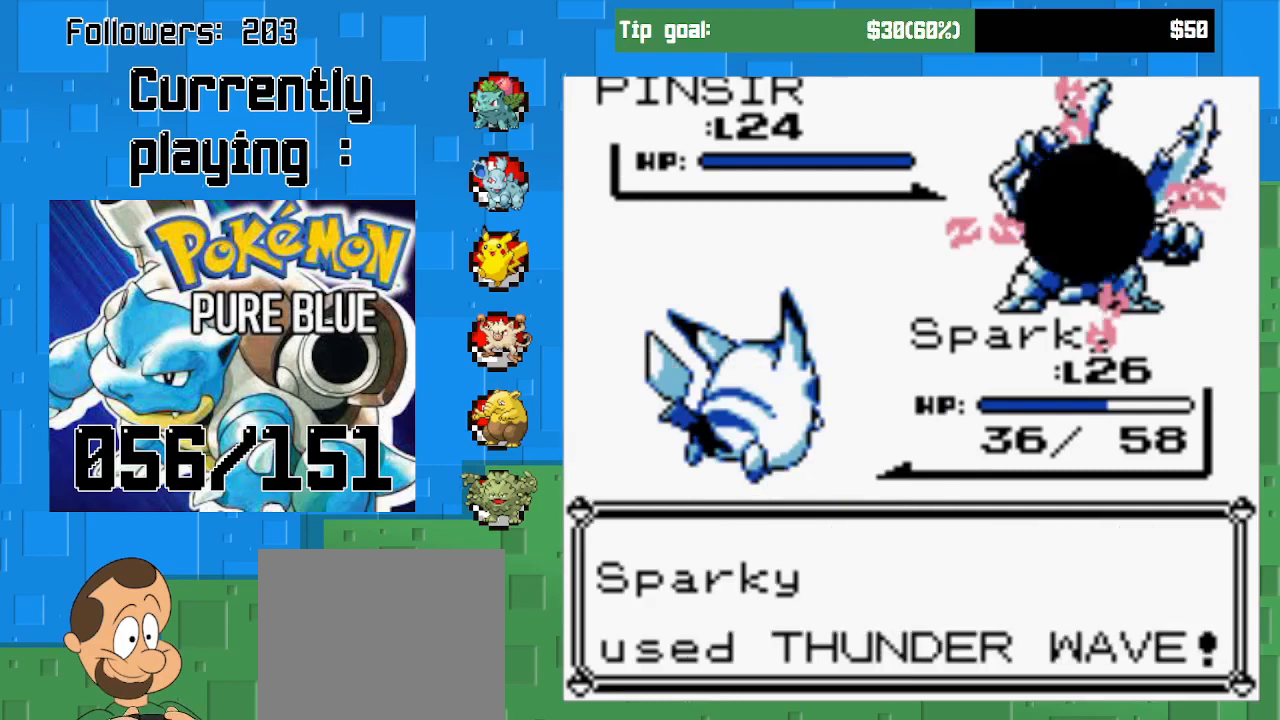
{"buttons": [], "left_stick": "center", "right_stick": "center", "events": []}
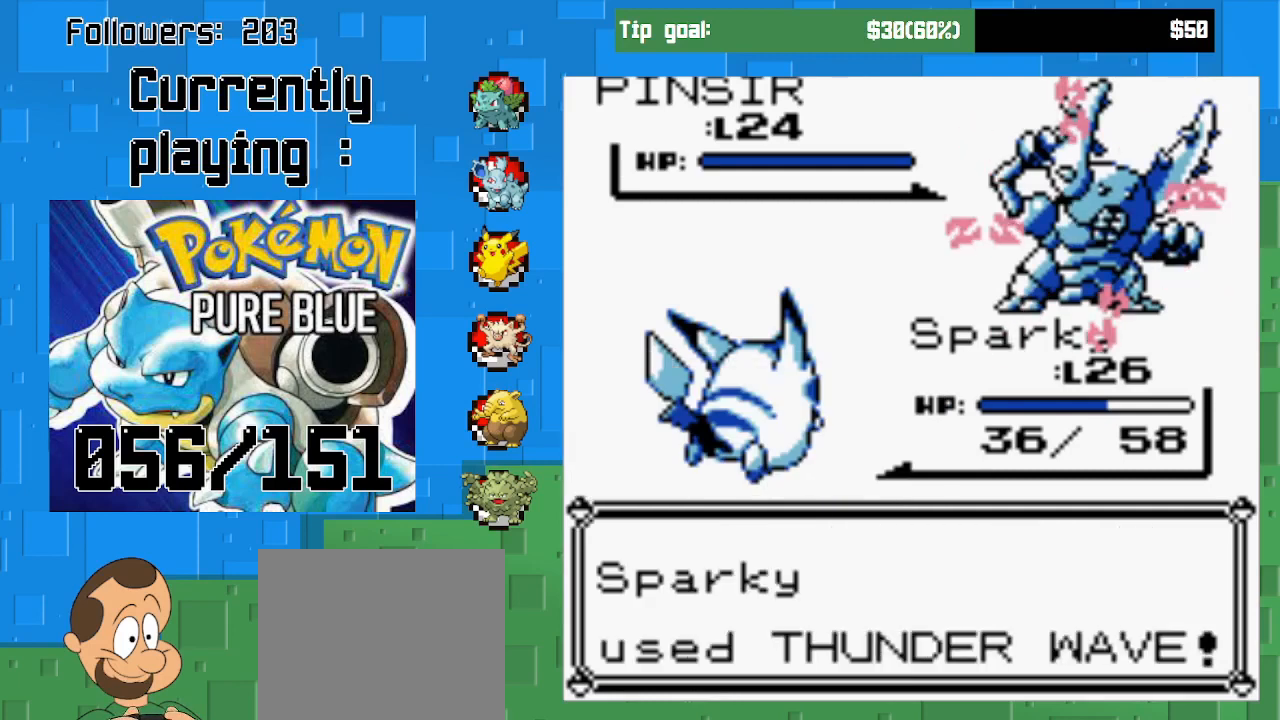
{"buttons": [], "left_stick": "center", "right_stick": "center", "events": []}
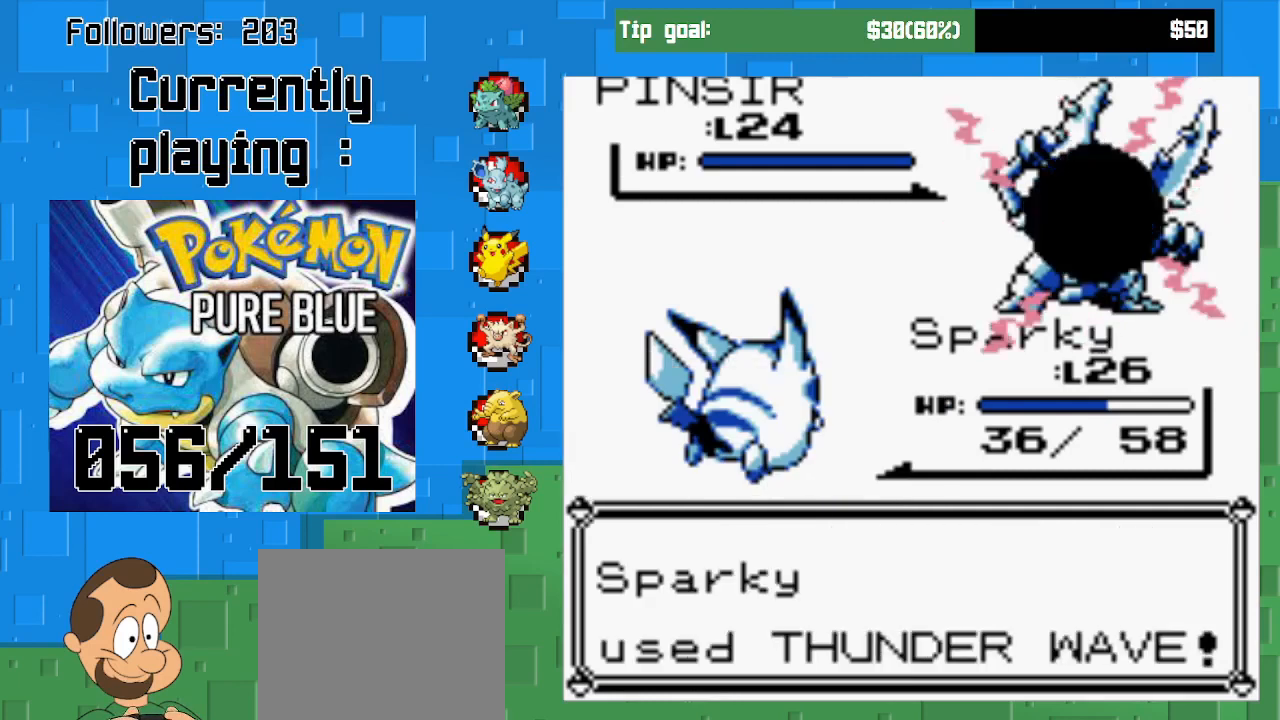
{"buttons": [], "left_stick": "center", "right_stick": "center", "events": []}
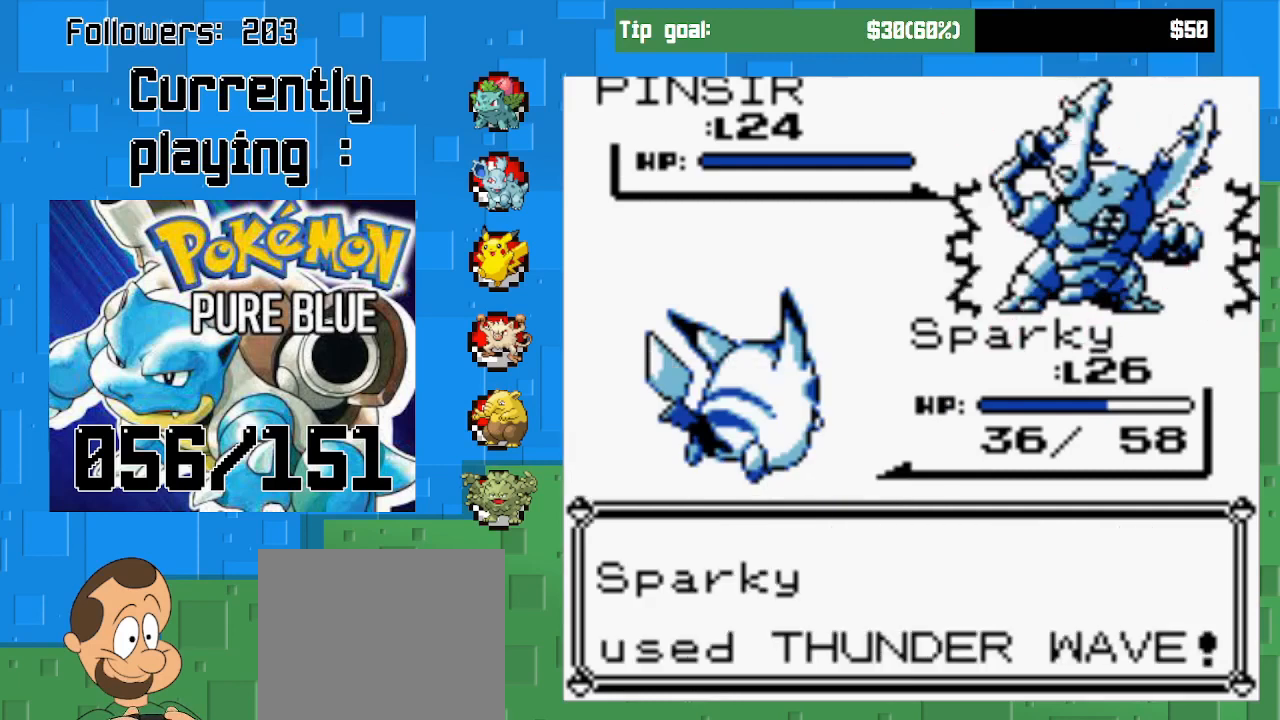
{"buttons": [], "left_stick": "center", "right_stick": "center", "events": [[133, "CIRCLE", "down"], [333, "CIRCLE", "up"]]}
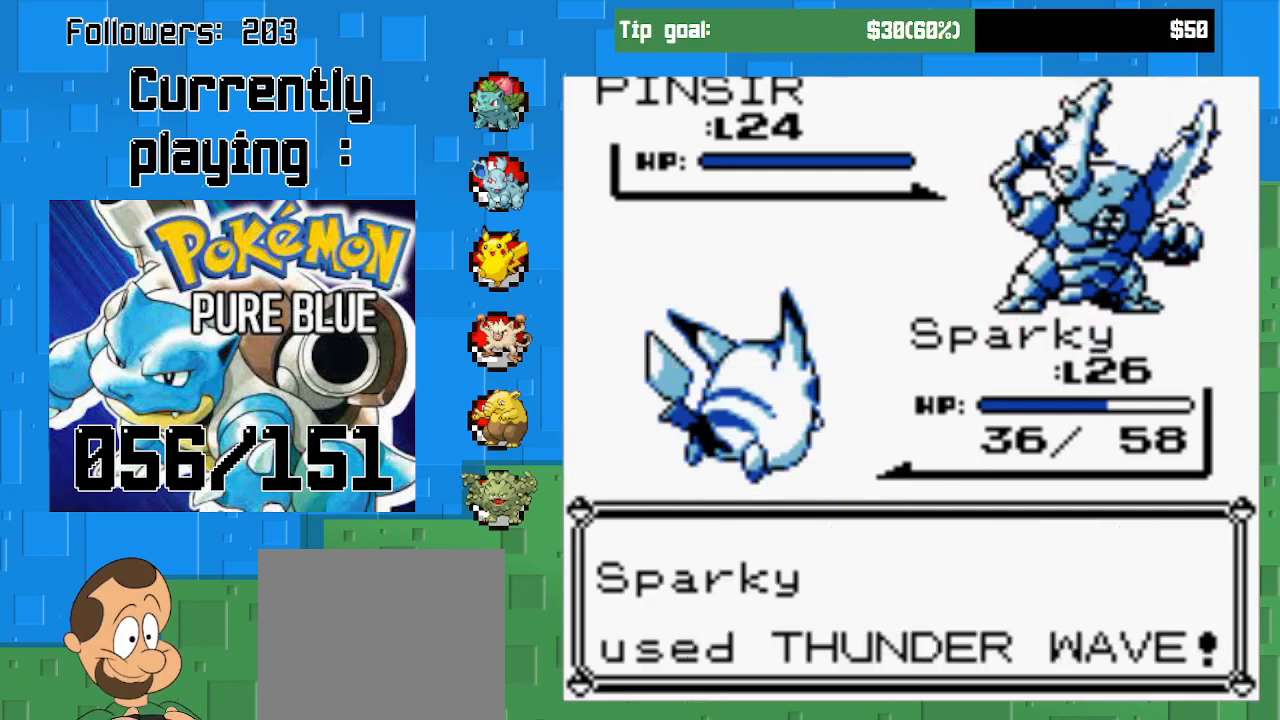
{"buttons": [], "left_stick": "center", "right_stick": "center", "events": [[233, "CIRCLE", "down"], [433, "CIRCLE", "up"]]}
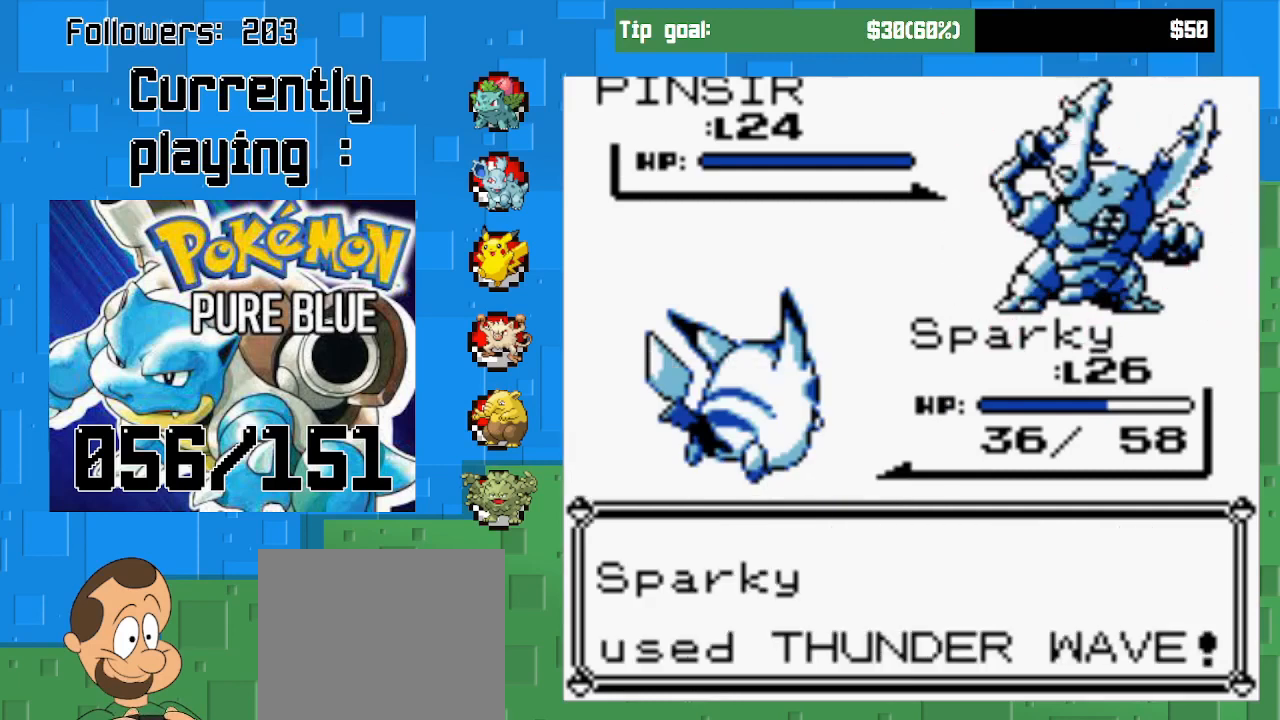
{"buttons": ["CIRCLE"], "left_stick": "center", "right_stick": "center", "events": [[400, "CIRCLE", "down"]]}
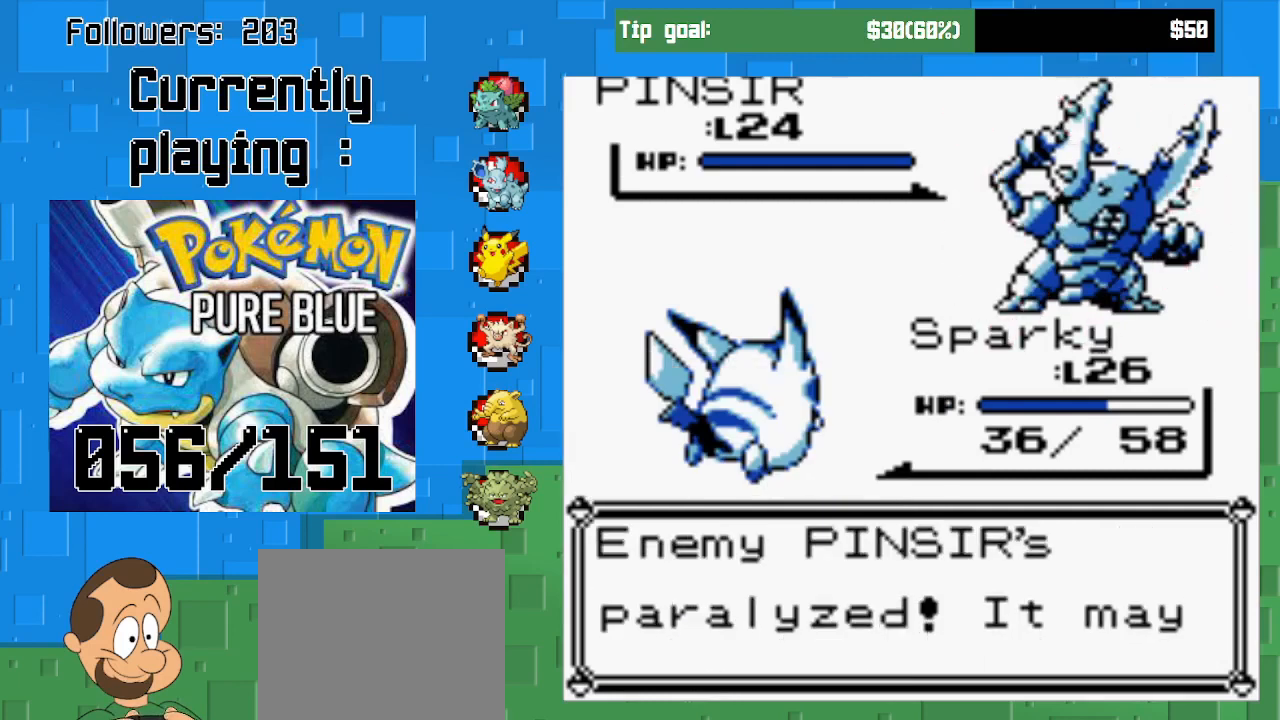
{"buttons": [], "left_stick": "center", "right_stick": "center", "events": [[33, "CIRCLE", "up"], [367, "CIRCLE", "down"], [500, "CIRCLE", "up"]]}
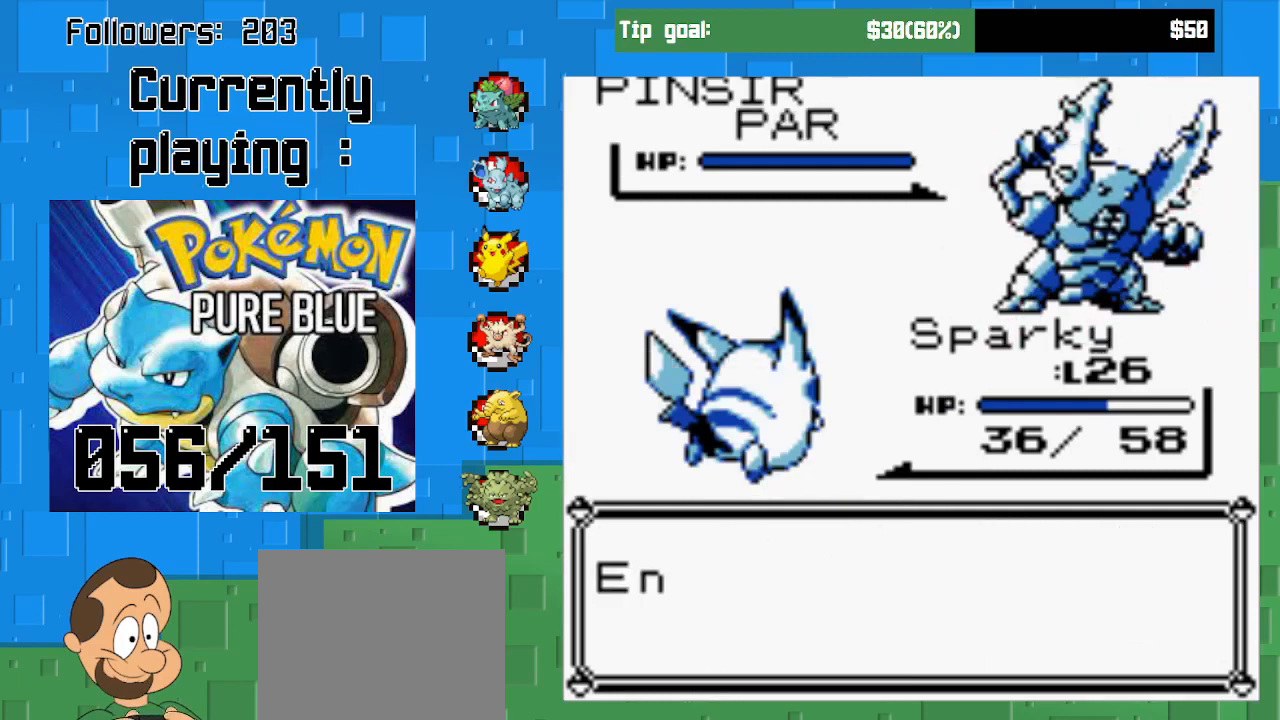
{"buttons": ["CIRCLE"], "left_stick": "center", "right_stick": "center", "events": [[367, "CIRCLE", "down"]]}
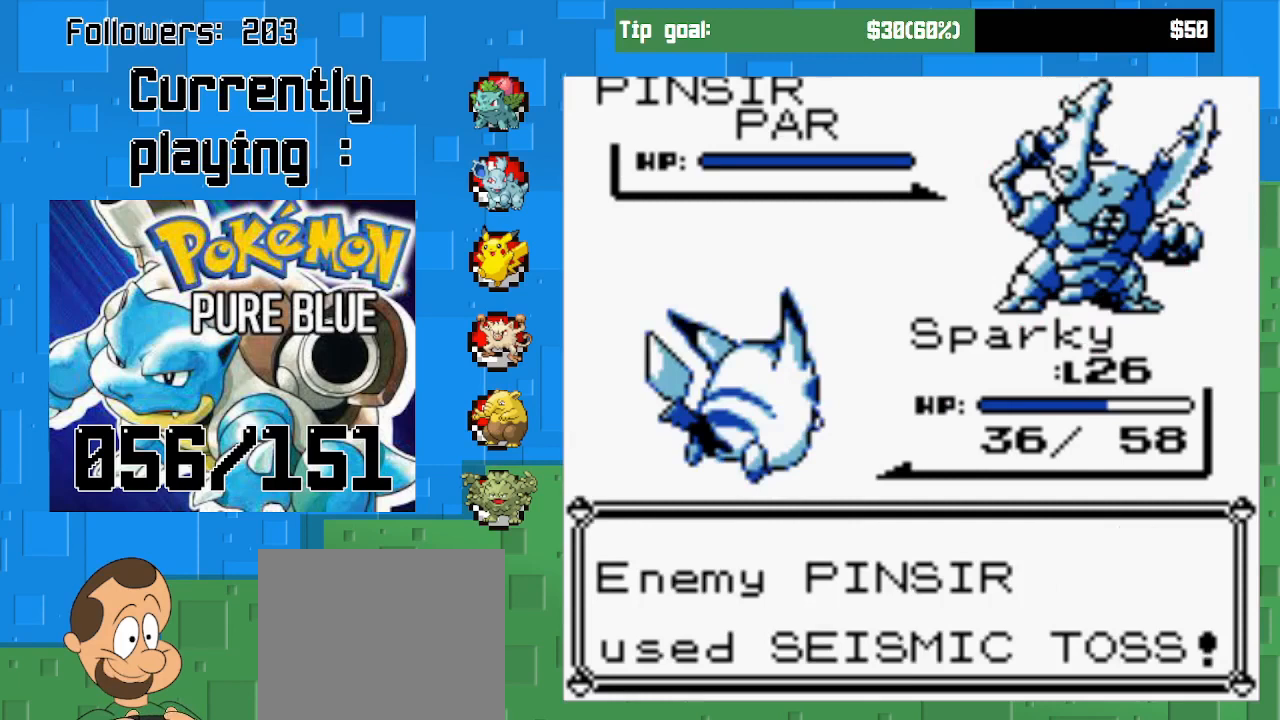
{"buttons": [], "left_stick": "center", "right_stick": "center", "events": [[33, "CIRCLE", "up"]]}
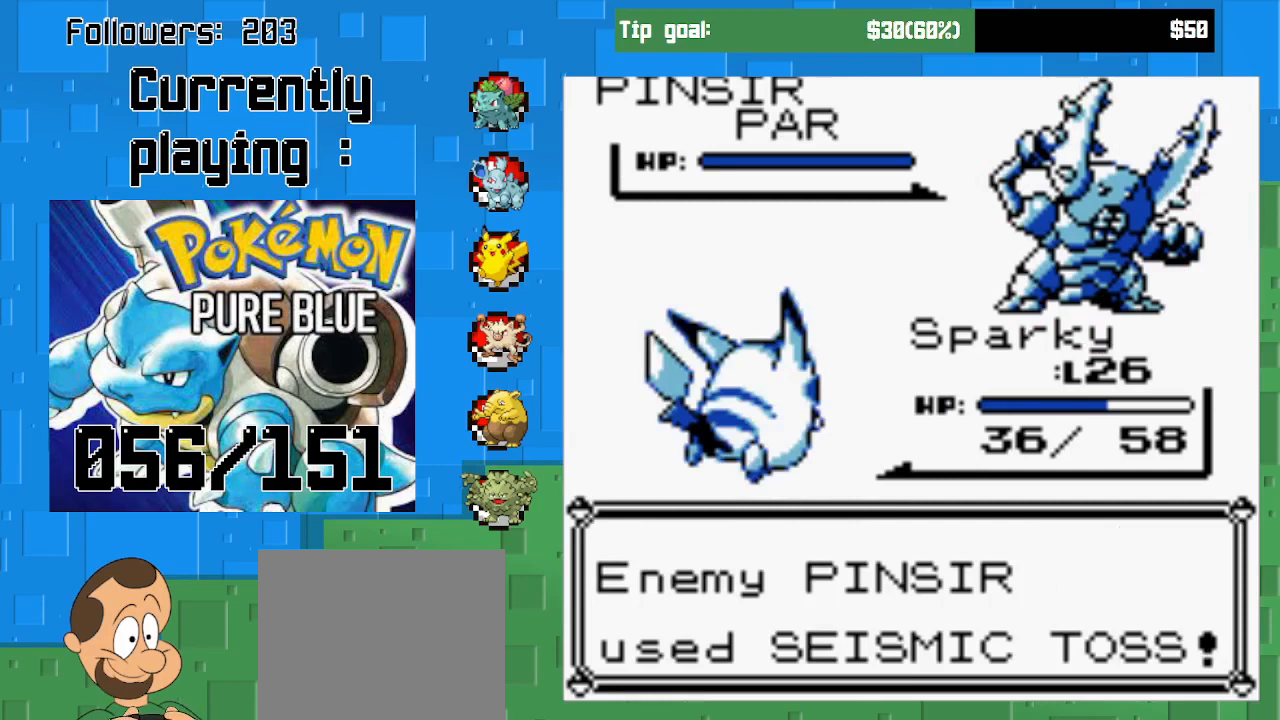
{"buttons": [], "left_stick": "center", "right_stick": "center", "events": []}
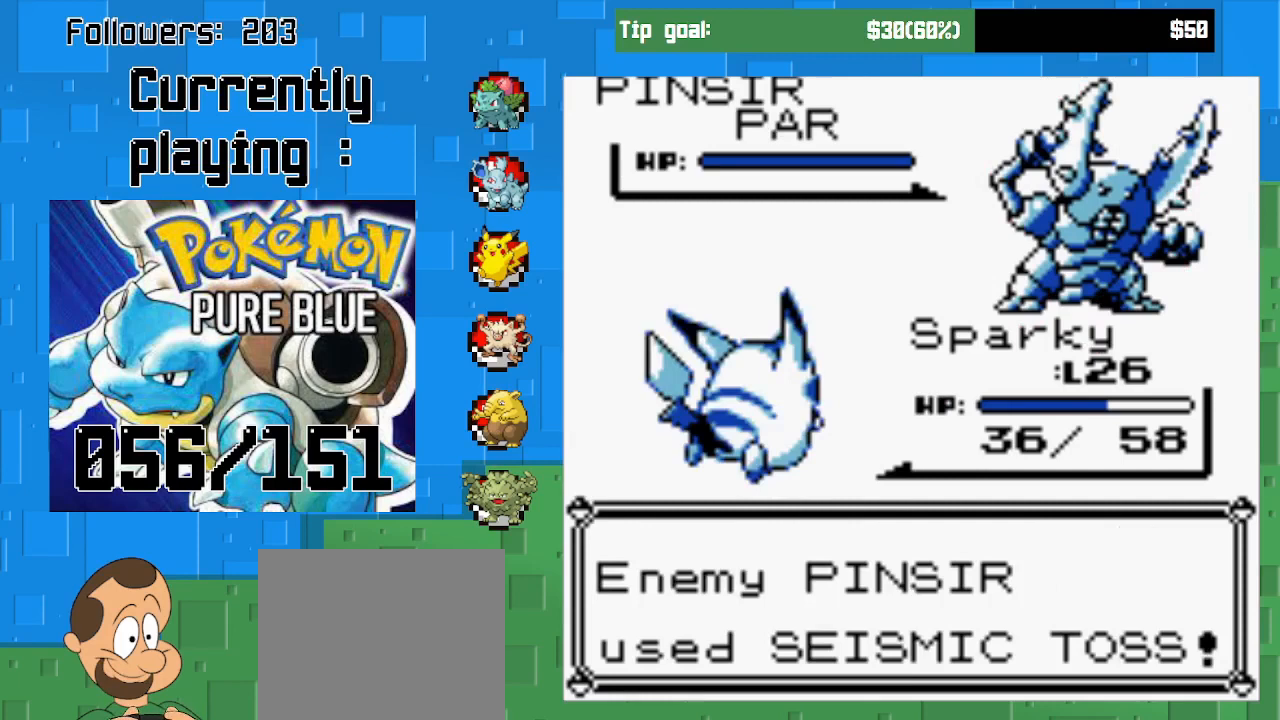
{"buttons": [], "left_stick": "center", "right_stick": "center", "events": []}
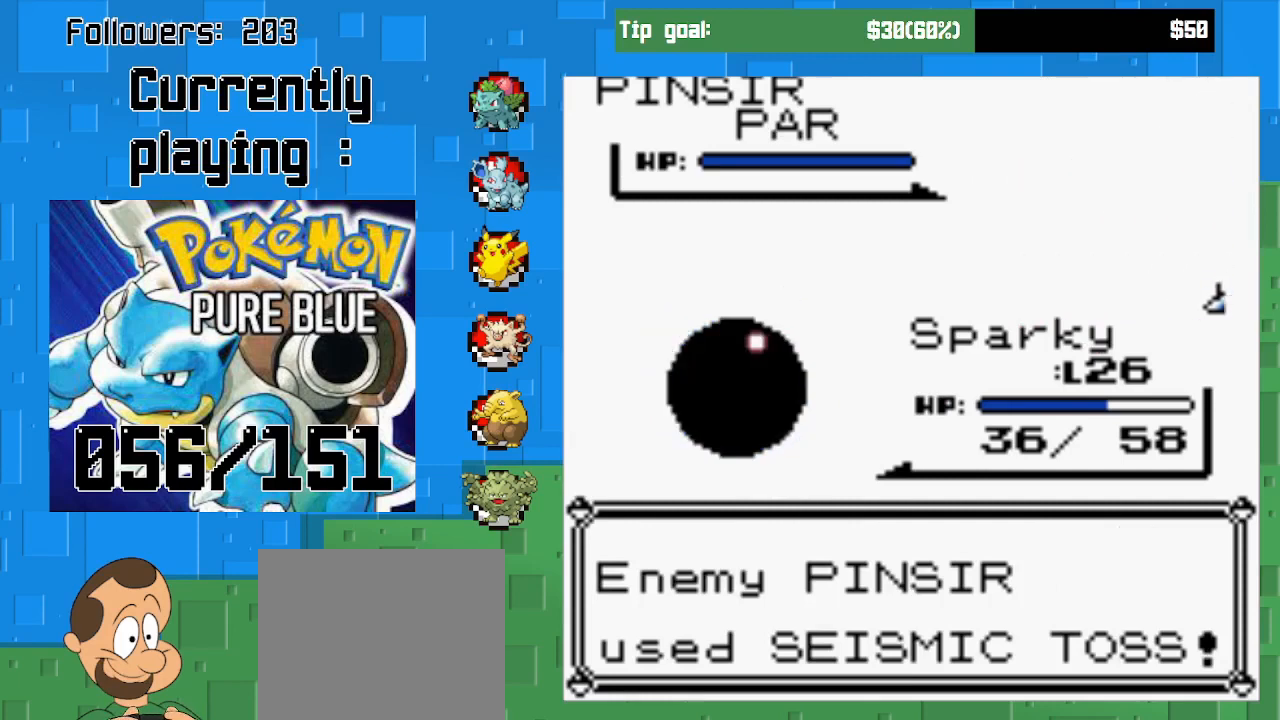
{"buttons": [], "left_stick": "center", "right_stick": "center", "events": []}
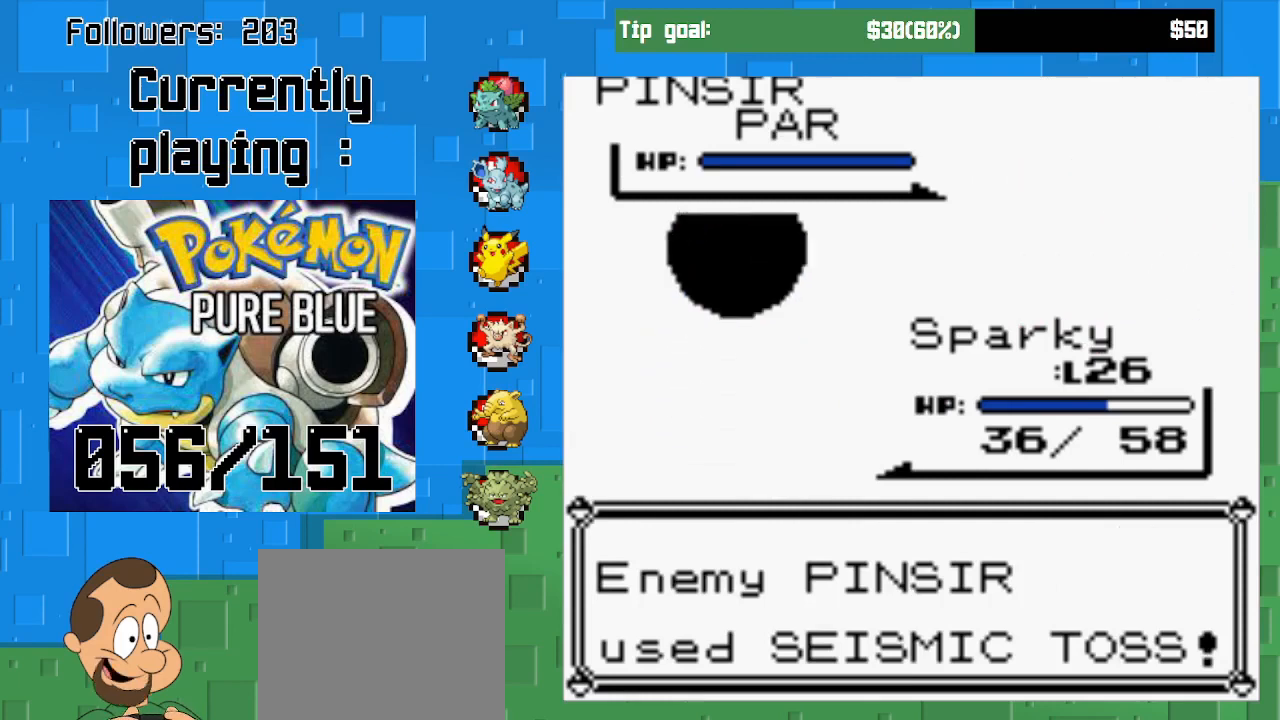
{"buttons": [], "left_stick": "center", "right_stick": "center", "events": []}
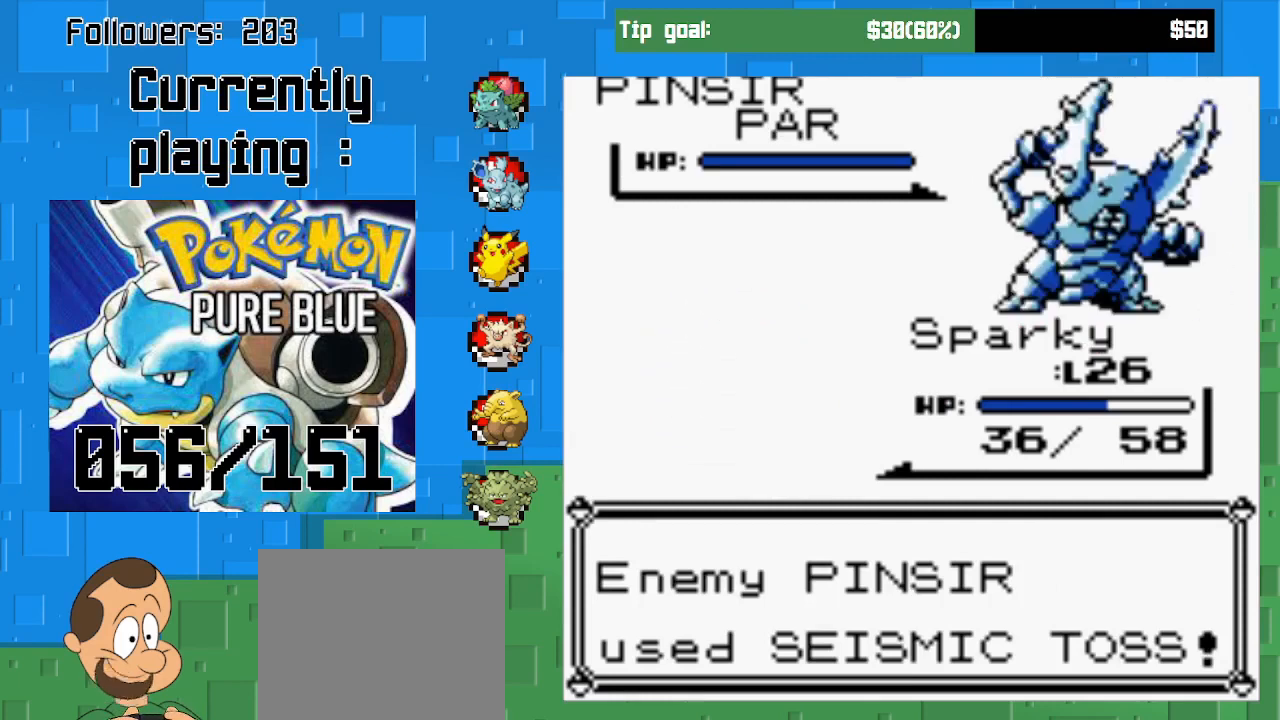
{"buttons": [], "left_stick": "center", "right_stick": "center", "events": []}
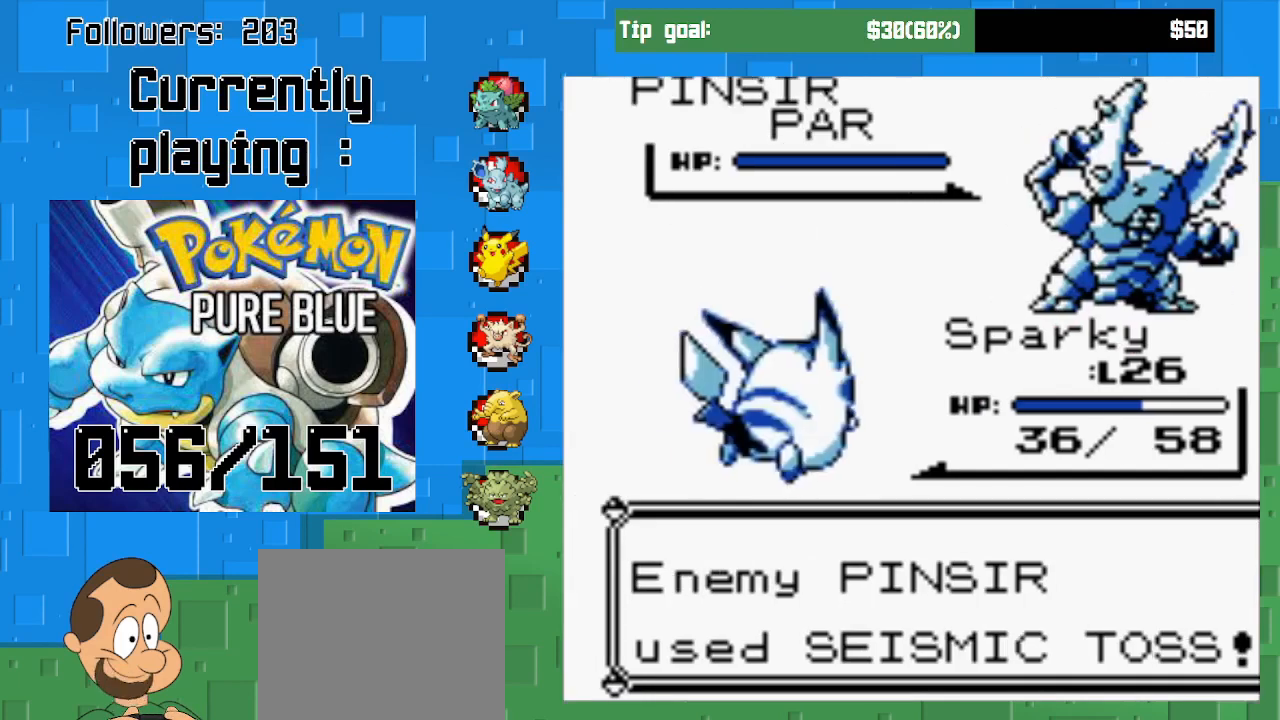
{"buttons": [], "left_stick": "center", "right_stick": "center", "events": []}
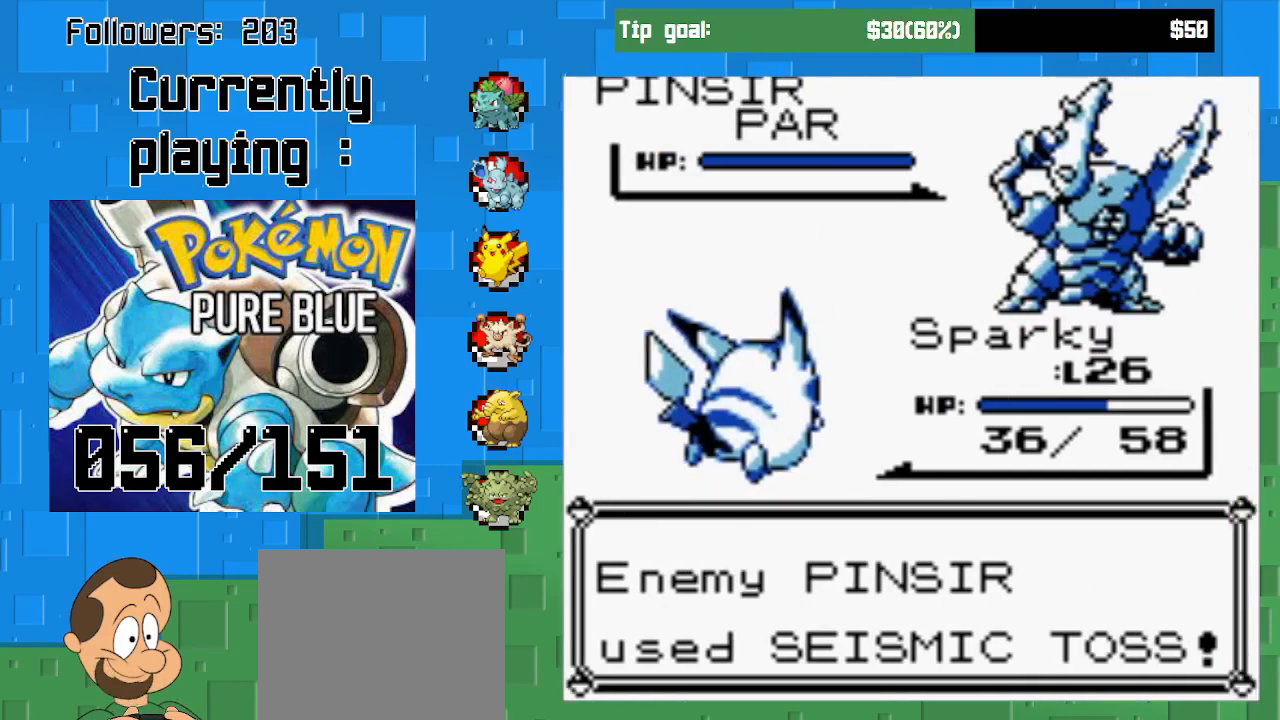
{"buttons": [], "left_stick": "center", "right_stick": "center", "events": []}
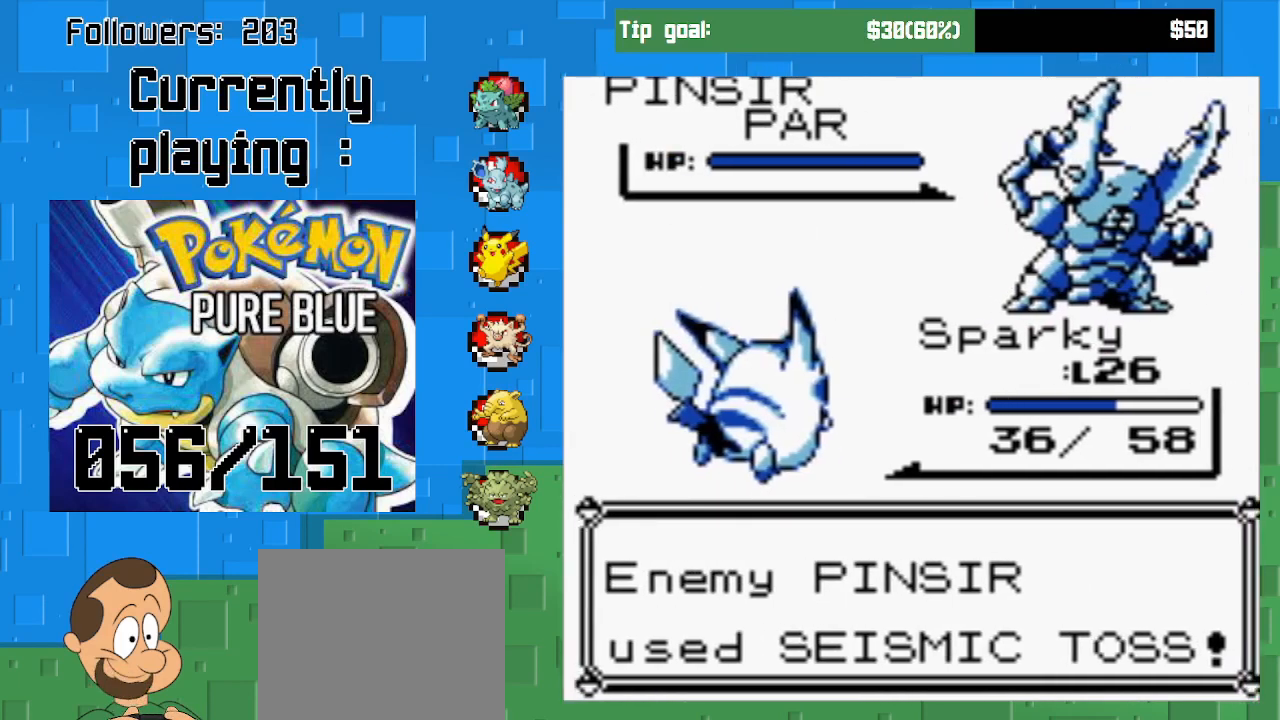
{"buttons": [], "left_stick": "center", "right_stick": "center", "events": []}
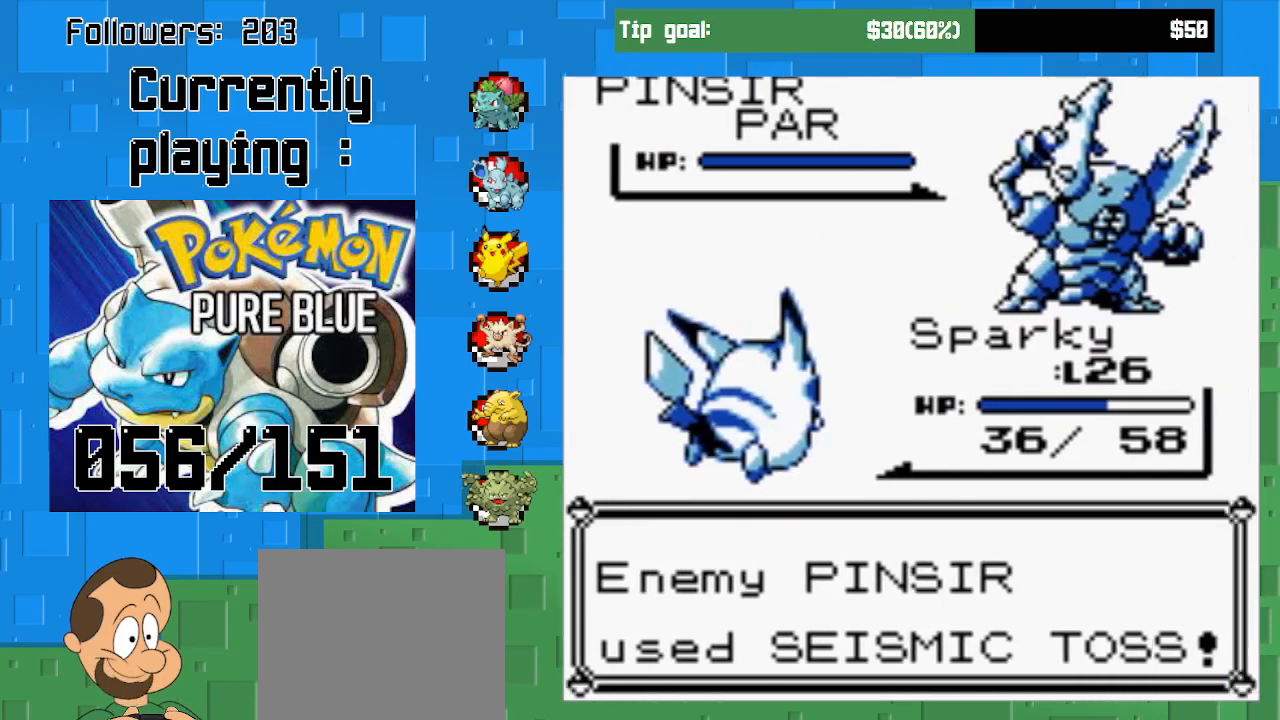
{"buttons": ["CIRCLE"], "left_stick": "center", "right_stick": "center", "events": [[433, "CIRCLE", "down"]]}
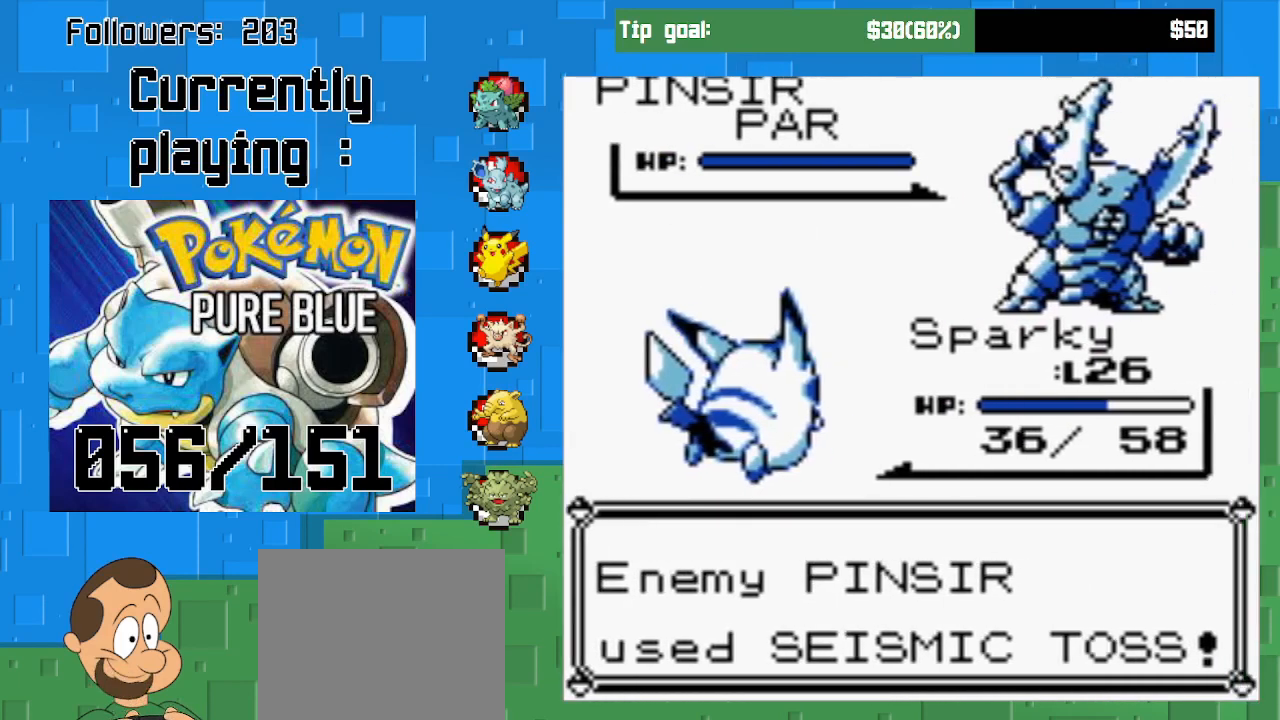
{"buttons": [], "left_stick": "center", "right_stick": "center", "events": [[167, "CIRCLE", "up"]]}
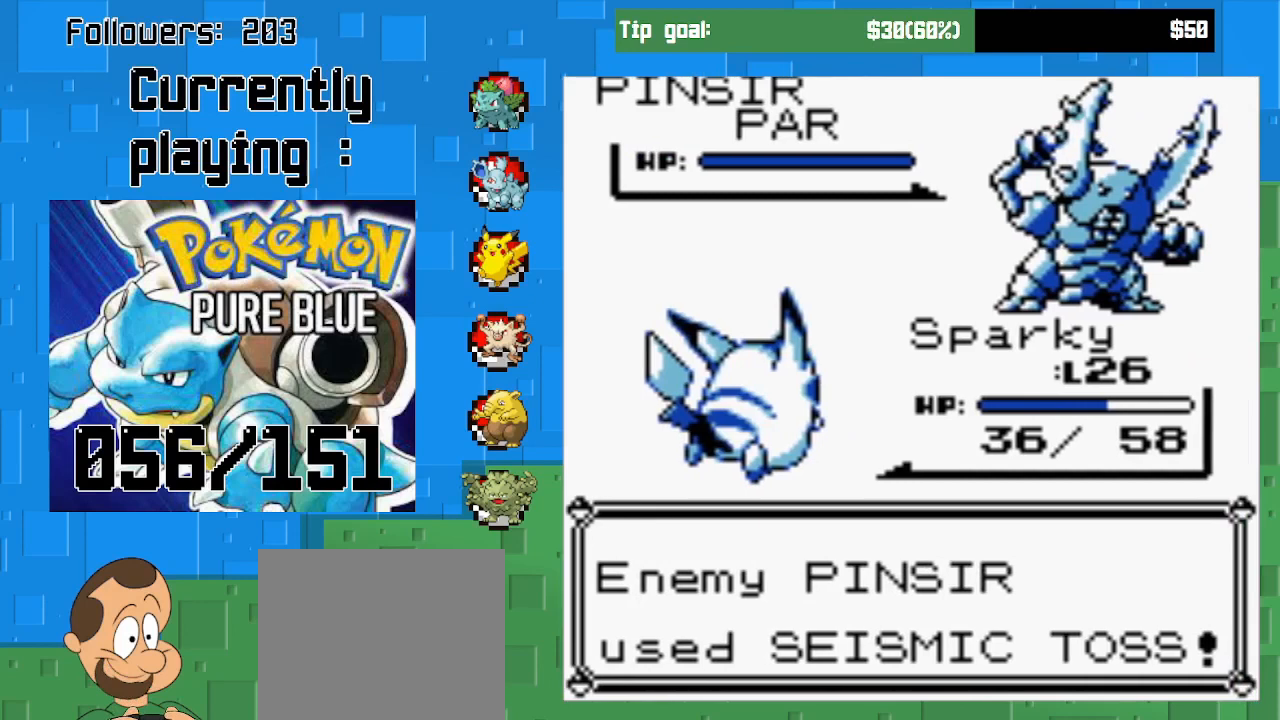
{"buttons": ["CIRCLE"], "left_stick": "center", "right_stick": "center", "events": [[500, "CIRCLE", "down"]]}
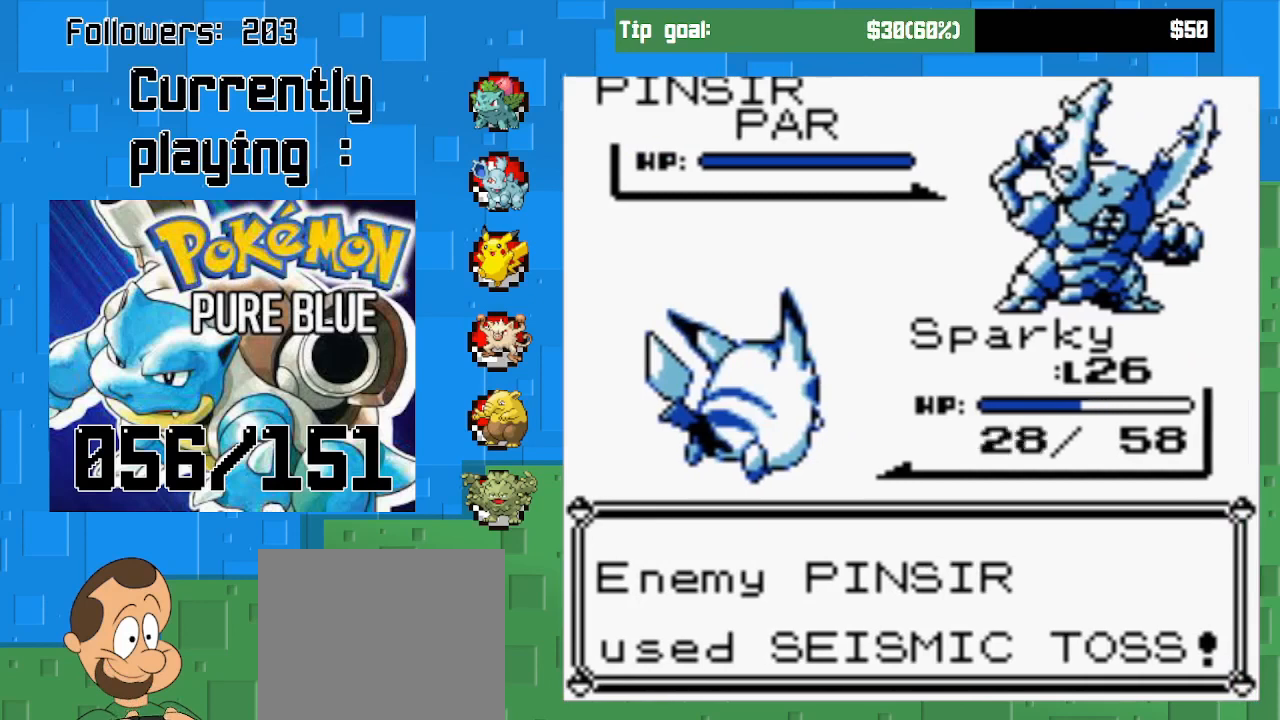
{"buttons": ["CIRCLE"], "left_stick": "center", "right_stick": "center", "events": [[200, "CIRCLE", "up"], [467, "CIRCLE", "down"]]}